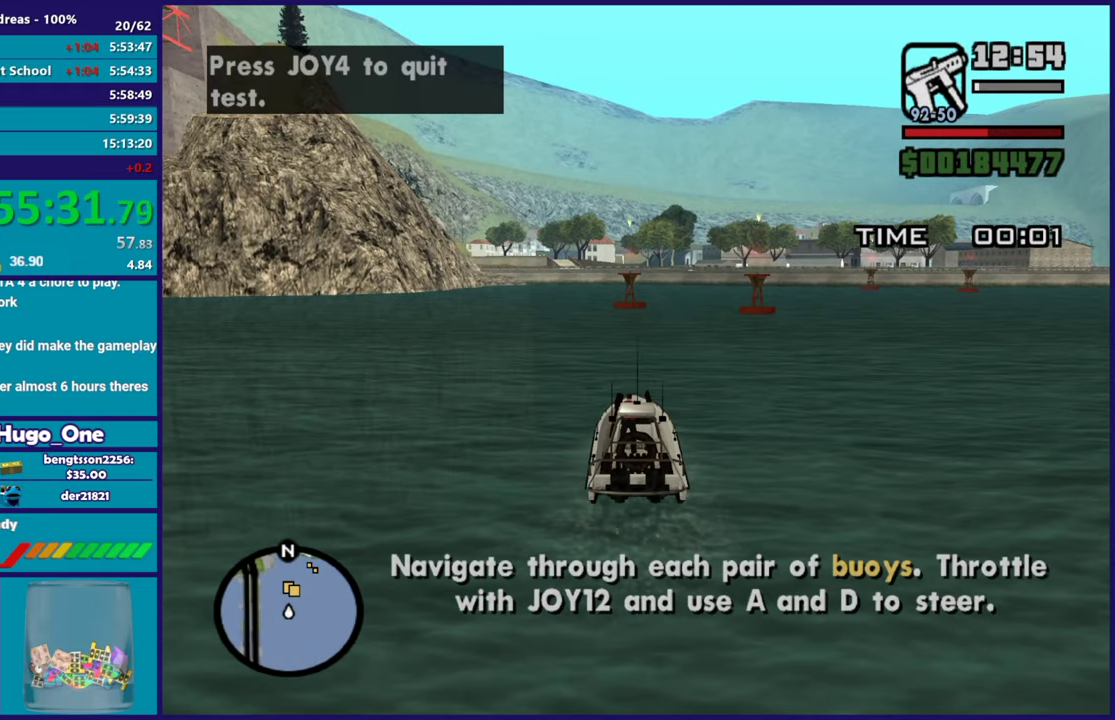
Gameplay with a controller (Xbox layout); each line is a JSON object with the inputs held at the frame after it. "events" lists button and stick changes between this image and that frame as [ms after this image, input, new state], when the widget could be followed in between.
{"buttons": ["R2"], "left_stick": "center", "right_stick": "down-right", "events": []}
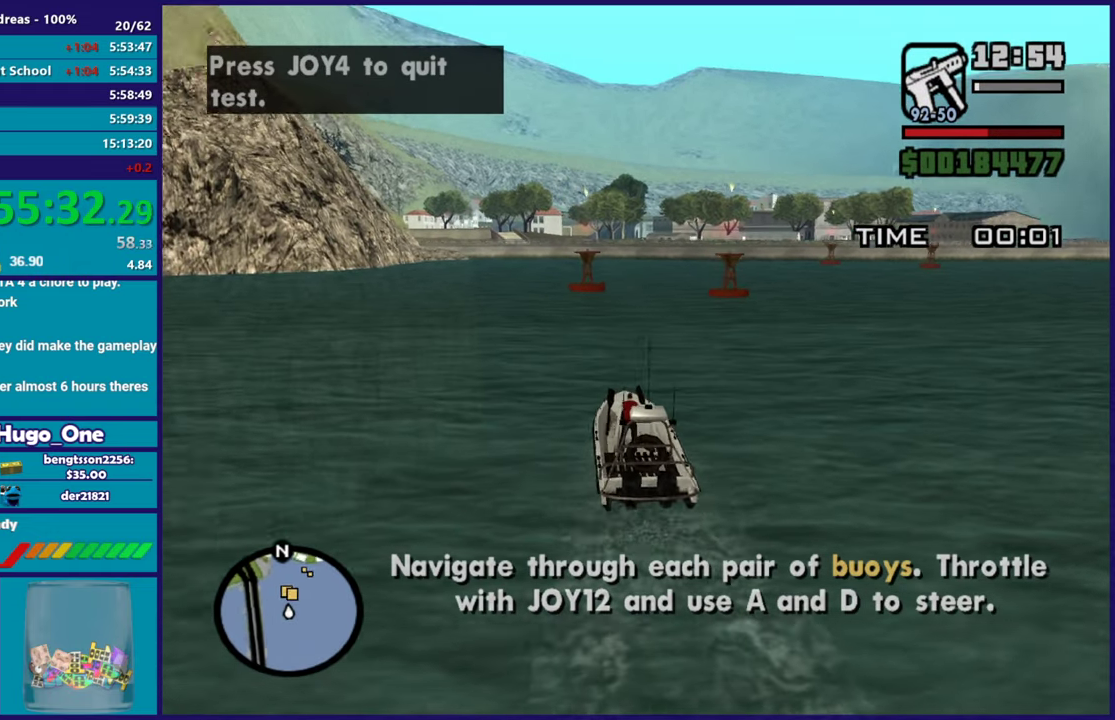
{"buttons": ["R2"], "left_stick": "center", "right_stick": "down-right", "events": []}
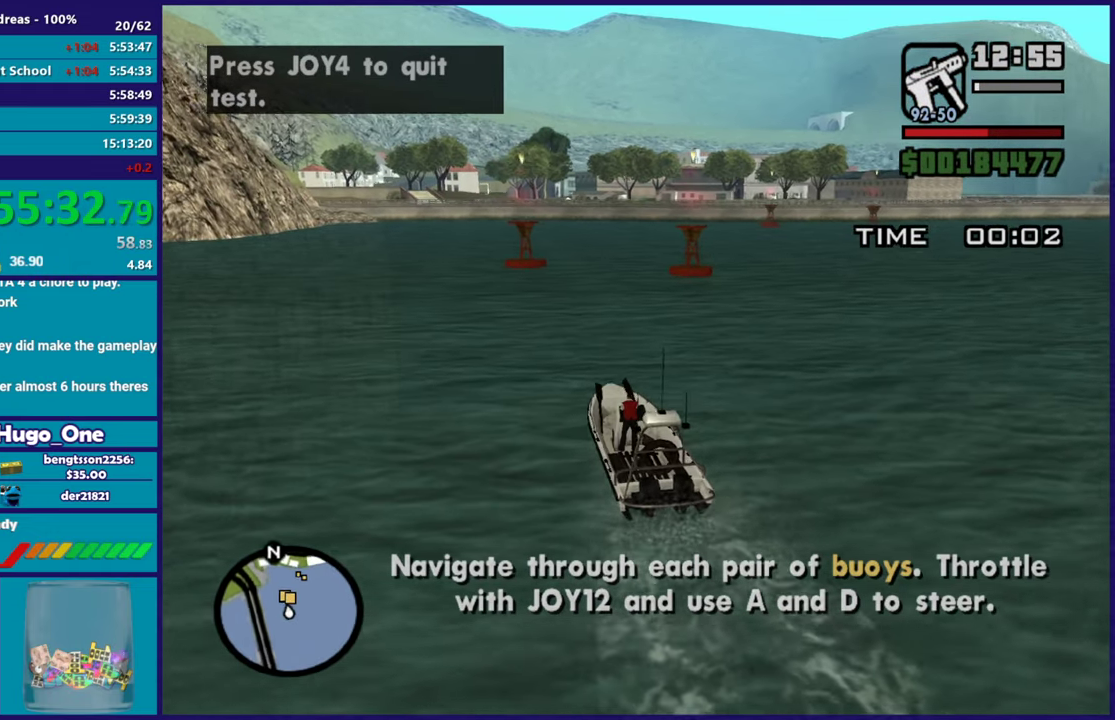
{"buttons": ["R2"], "left_stick": "center", "right_stick": "down-right", "events": [[233, "left_stick", "right"], [450, "left_stick", "center"]]}
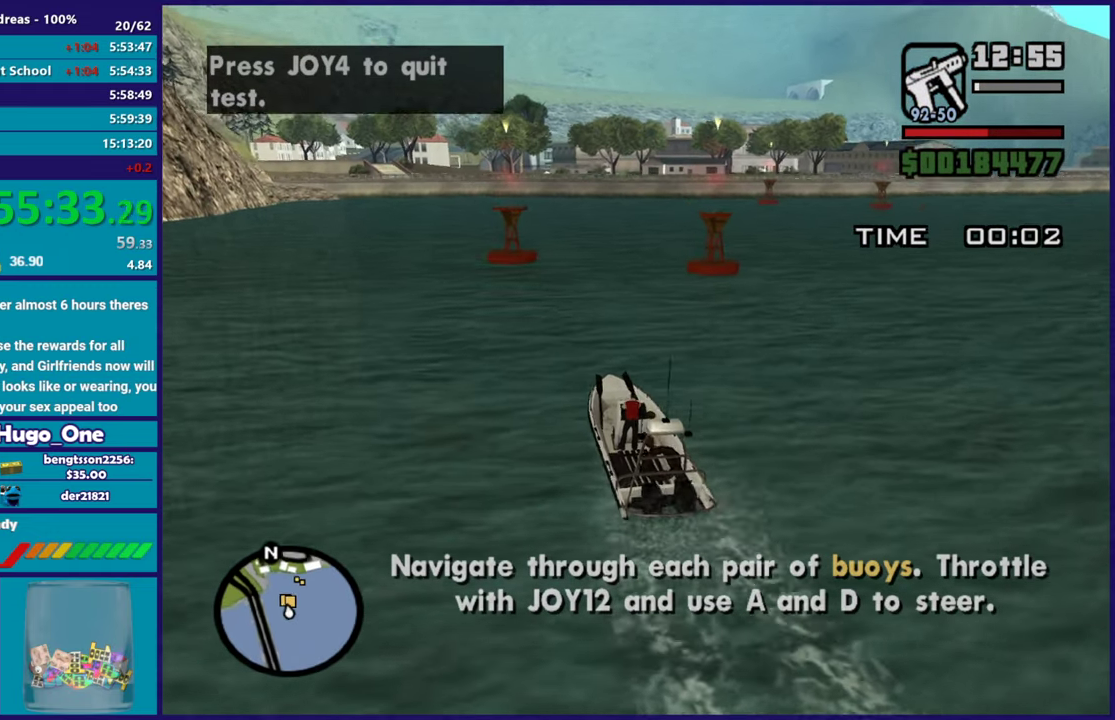
{"buttons": ["R2"], "left_stick": "right", "right_stick": "down-right", "events": [[284, "left_stick", "right"]]}
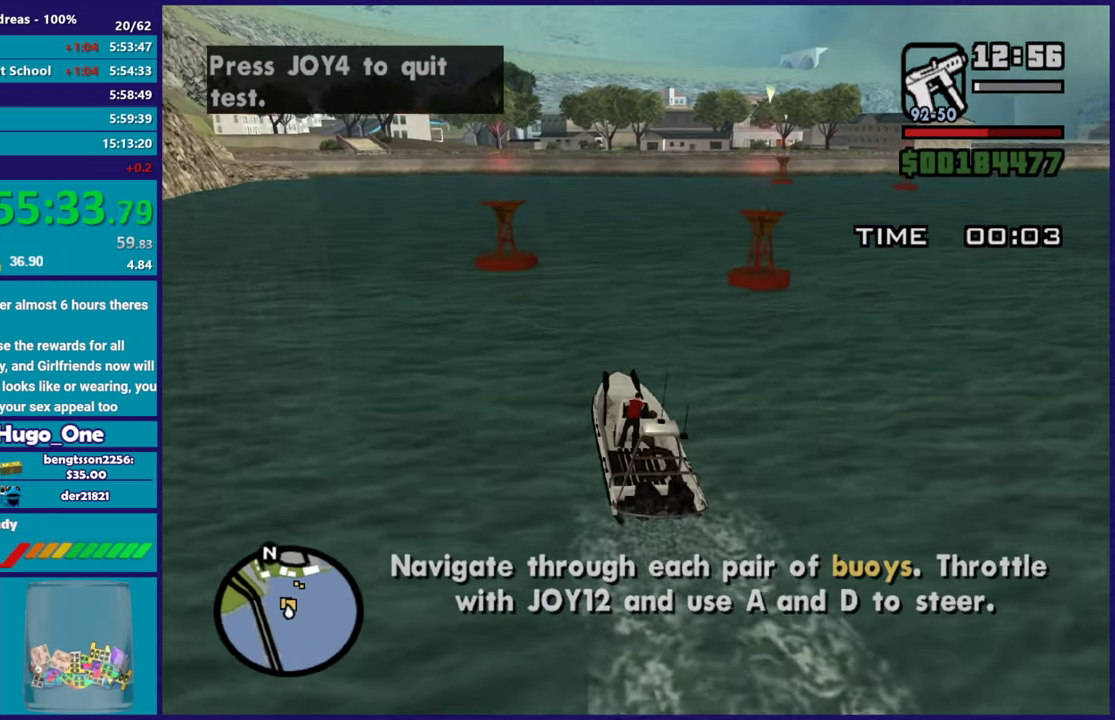
{"buttons": ["R2"], "left_stick": "center", "right_stick": "down-right", "events": [[67, "left_stick", "center"], [133, "left_stick", "right"], [350, "left_stick", "center"]]}
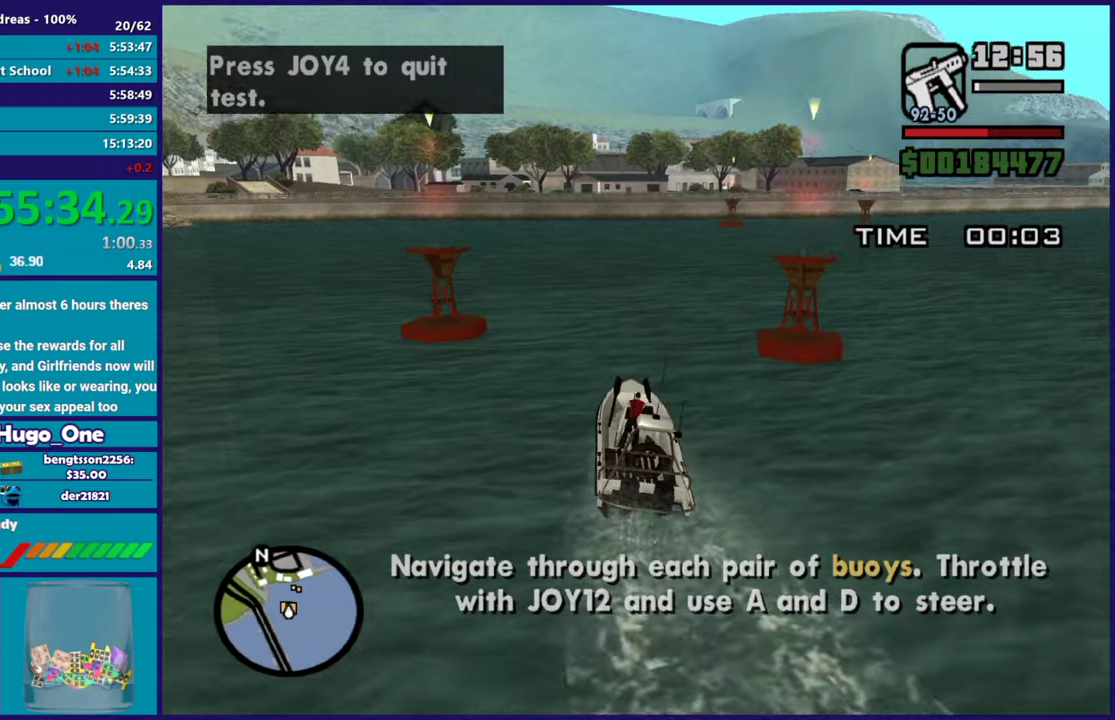
{"buttons": ["R2"], "left_stick": "center", "right_stick": "down-right", "events": [[67, "left_stick", "right"], [234, "left_stick", "center"]]}
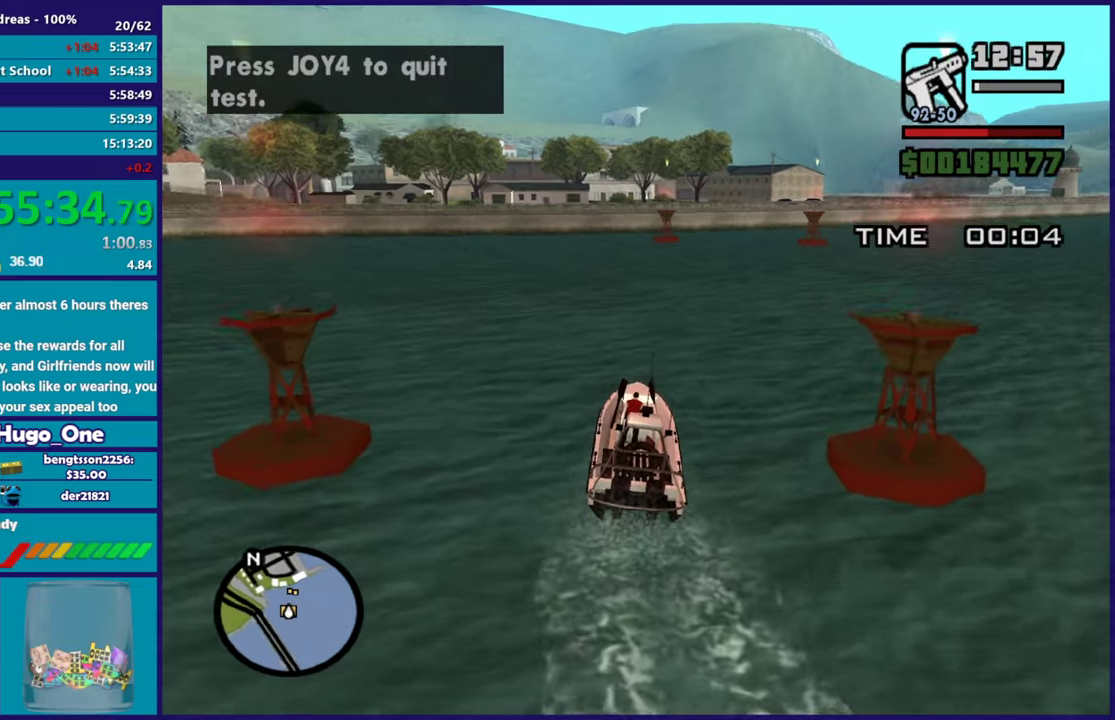
{"buttons": ["R2"], "left_stick": "center", "right_stick": "right", "events": [[484, "right_stick", "right"]]}
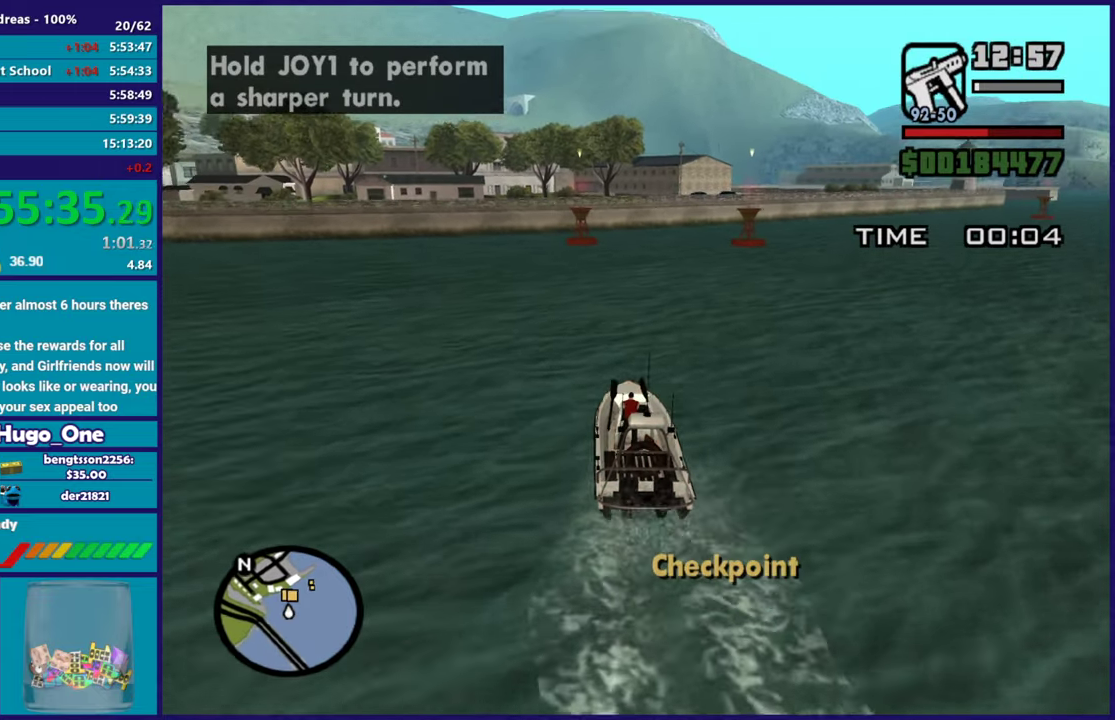
{"buttons": ["R2"], "left_stick": "center", "right_stick": "center", "events": [[134, "left_stick", "right"], [267, "left_stick", "center"], [401, "right_stick", "center"]]}
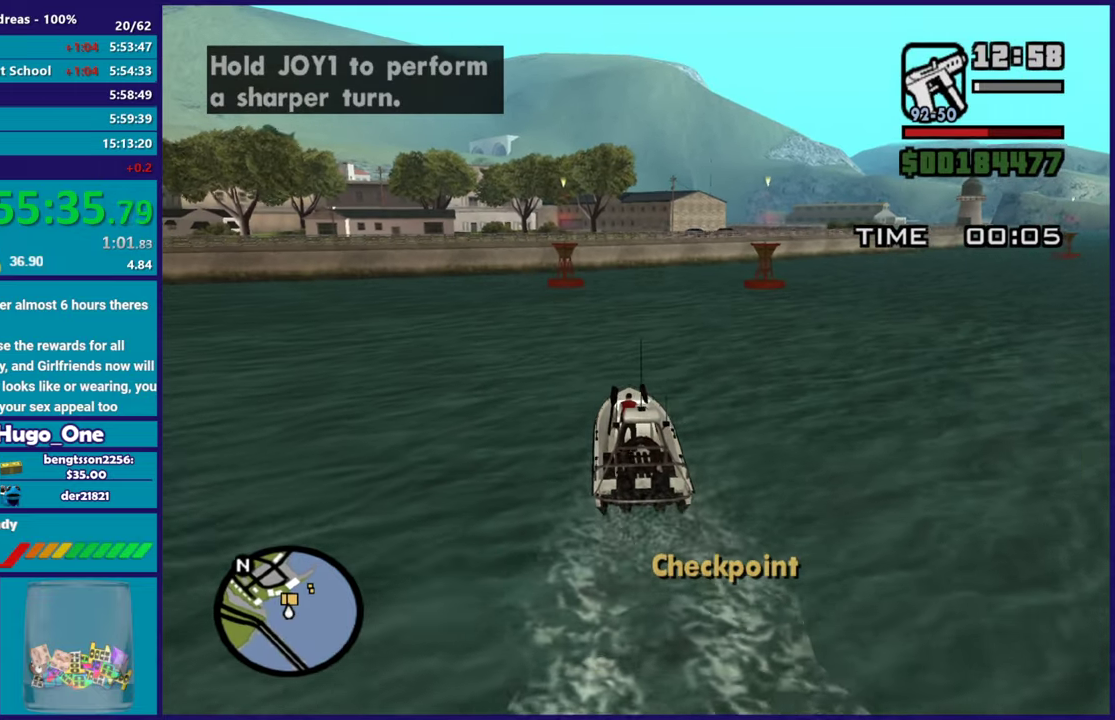
{"buttons": ["R2"], "left_stick": "center", "right_stick": "down-right", "events": [[50, "right_stick", "right"], [133, "right_stick", "down-right"], [183, "left_stick", "right"], [467, "left_stick", "center"]]}
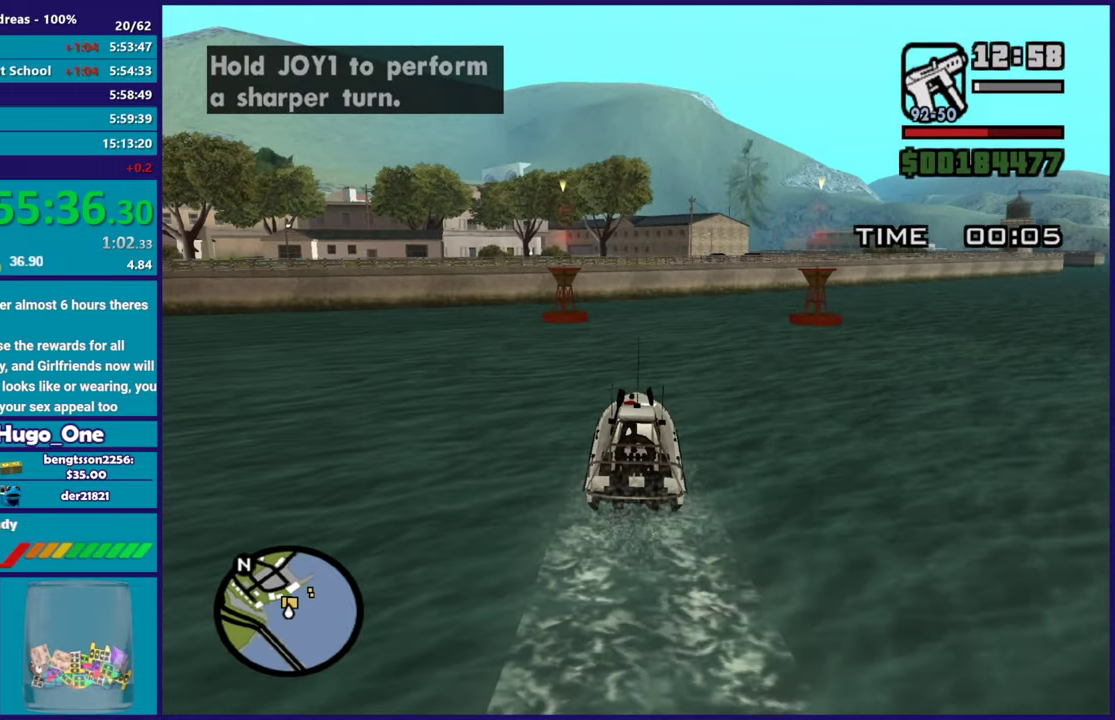
{"buttons": ["R2"], "left_stick": "right", "right_stick": "right", "events": [[34, "right_stick", "right"], [167, "left_stick", "right"]]}
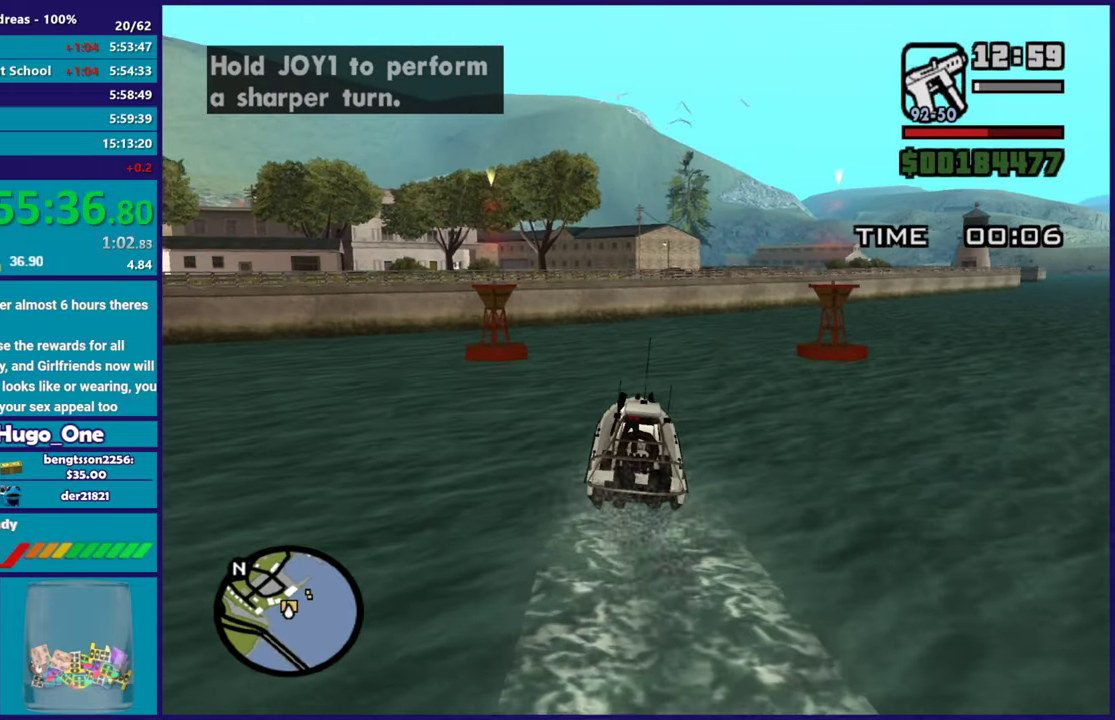
{"buttons": ["R2"], "left_stick": "right", "right_stick": "right", "events": [[250, "right_stick", "down-right"], [367, "right_stick", "right"]]}
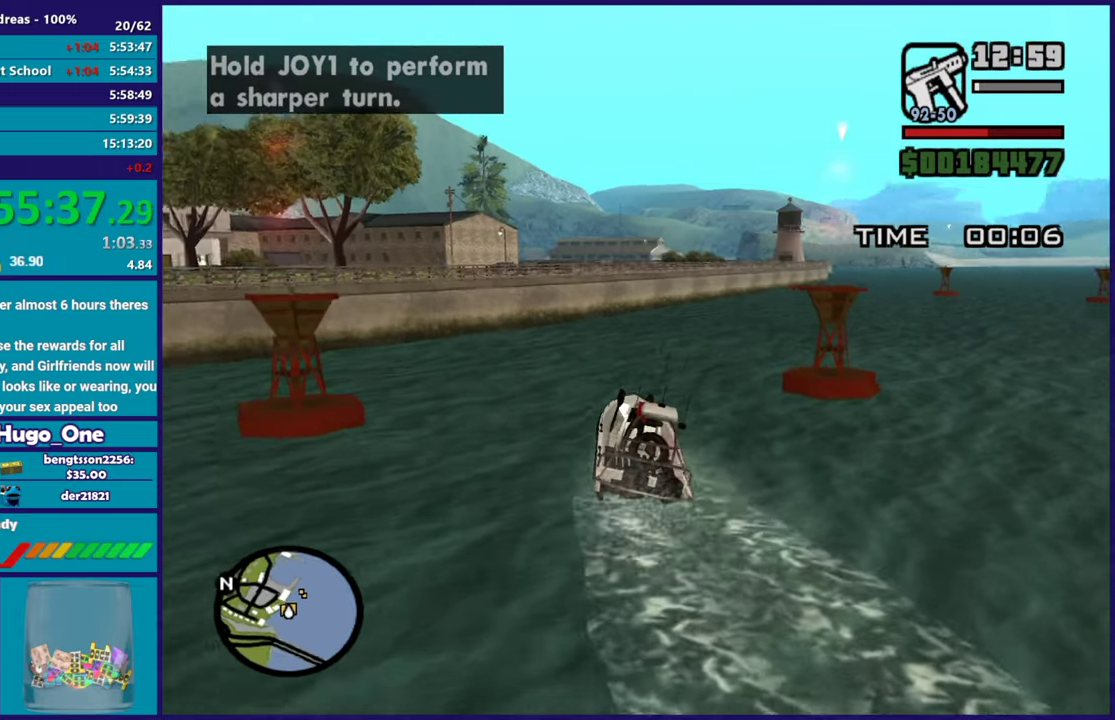
{"buttons": ["R2"], "left_stick": "right", "right_stick": "right", "events": [[317, "right_stick", "down-right"], [434, "right_stick", "right"]]}
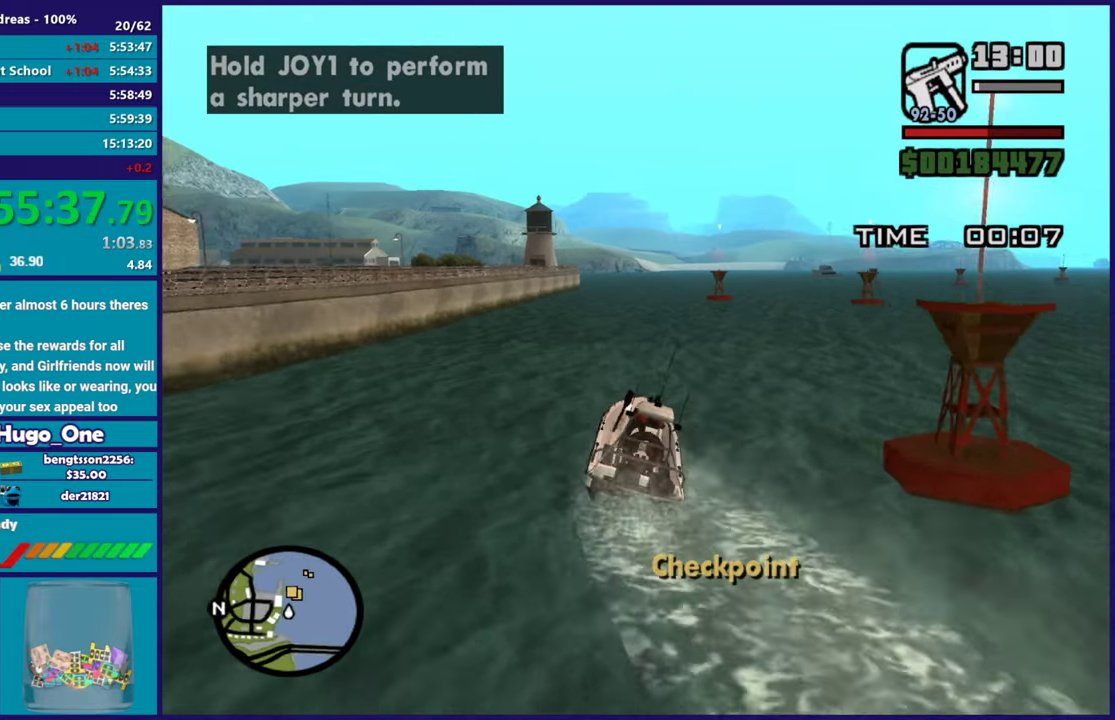
{"buttons": ["R2"], "left_stick": "left", "right_stick": "down-right", "events": [[50, "left_stick", "center"], [217, "left_stick", "left"], [350, "right_stick", "down-right"]]}
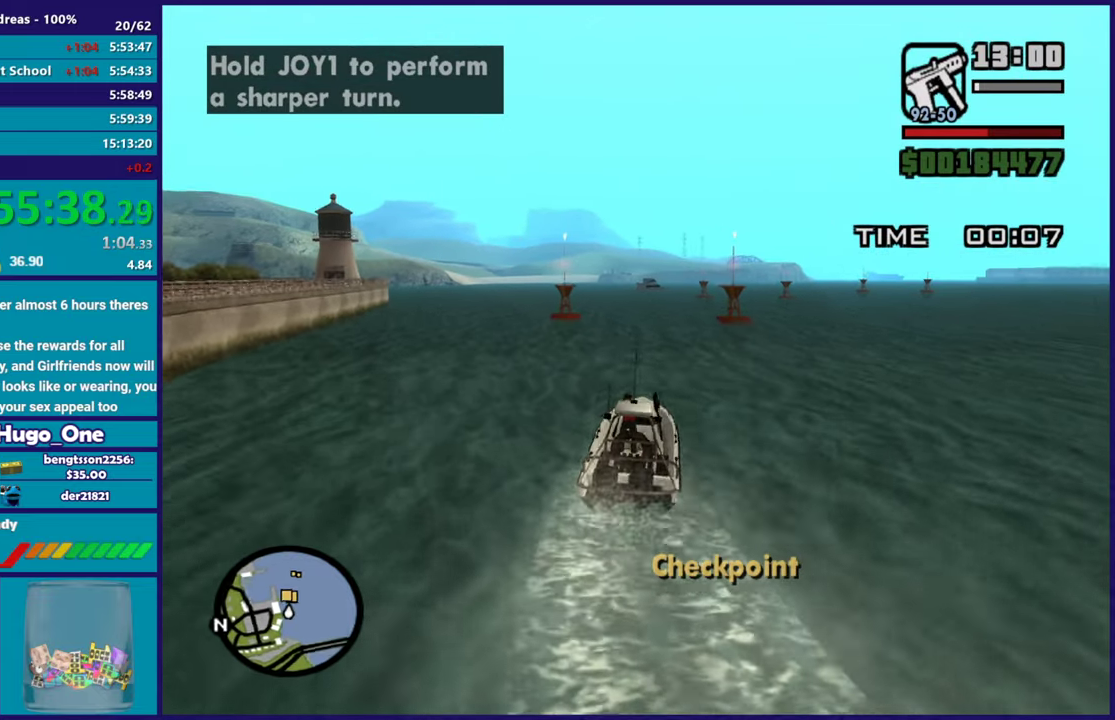
{"buttons": ["R2"], "left_stick": "center", "right_stick": "center", "events": [[117, "left_stick", "center"], [351, "left_stick", "left"], [351, "right_stick", "right"], [484, "left_stick", "center"], [501, "right_stick", "center"]]}
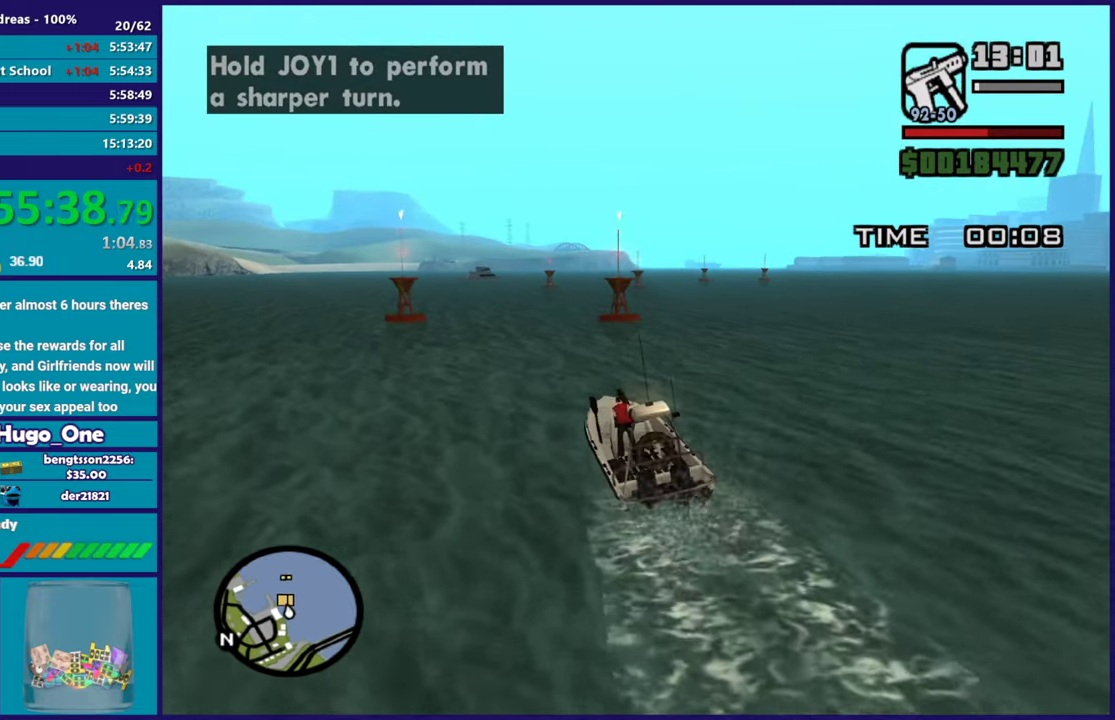
{"buttons": ["R2"], "left_stick": "right", "right_stick": "right", "events": [[33, "left_stick", "right"], [217, "left_stick", "center"], [300, "left_stick", "right"], [434, "right_stick", "right"]]}
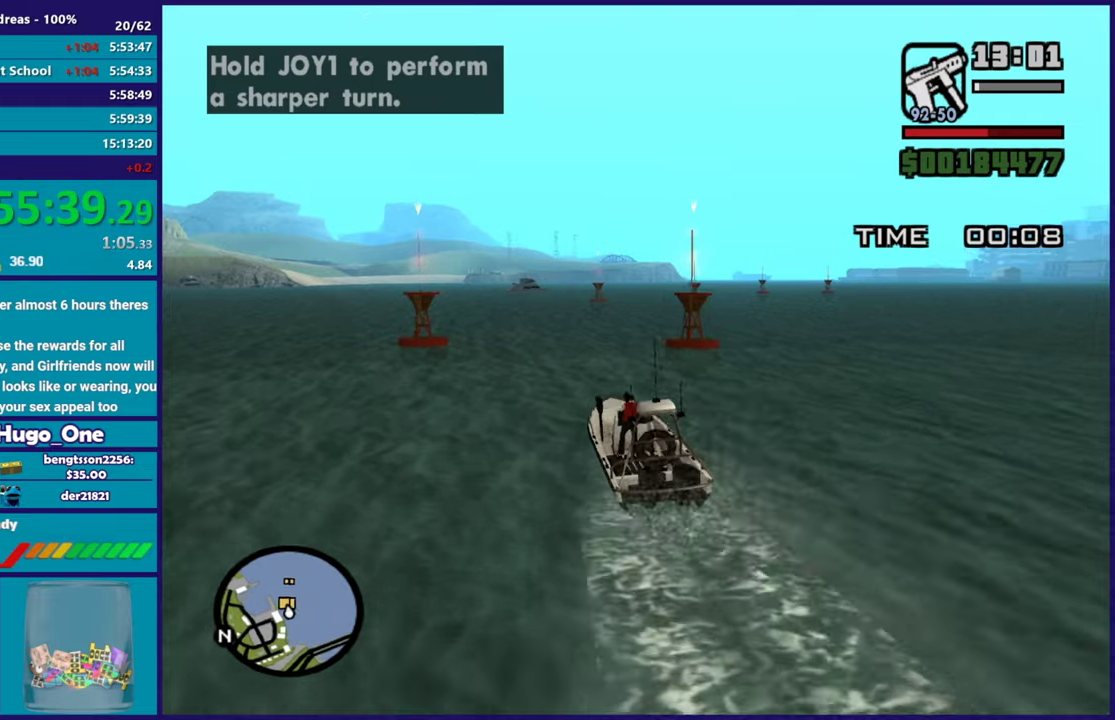
{"buttons": ["R2"], "left_stick": "center", "right_stick": "down-right", "events": [[34, "left_stick", "center"], [117, "right_stick", "down-right"], [151, "left_stick", "right"], [301, "right_stick", "right"], [317, "left_stick", "center"], [451, "right_stick", "down-right"]]}
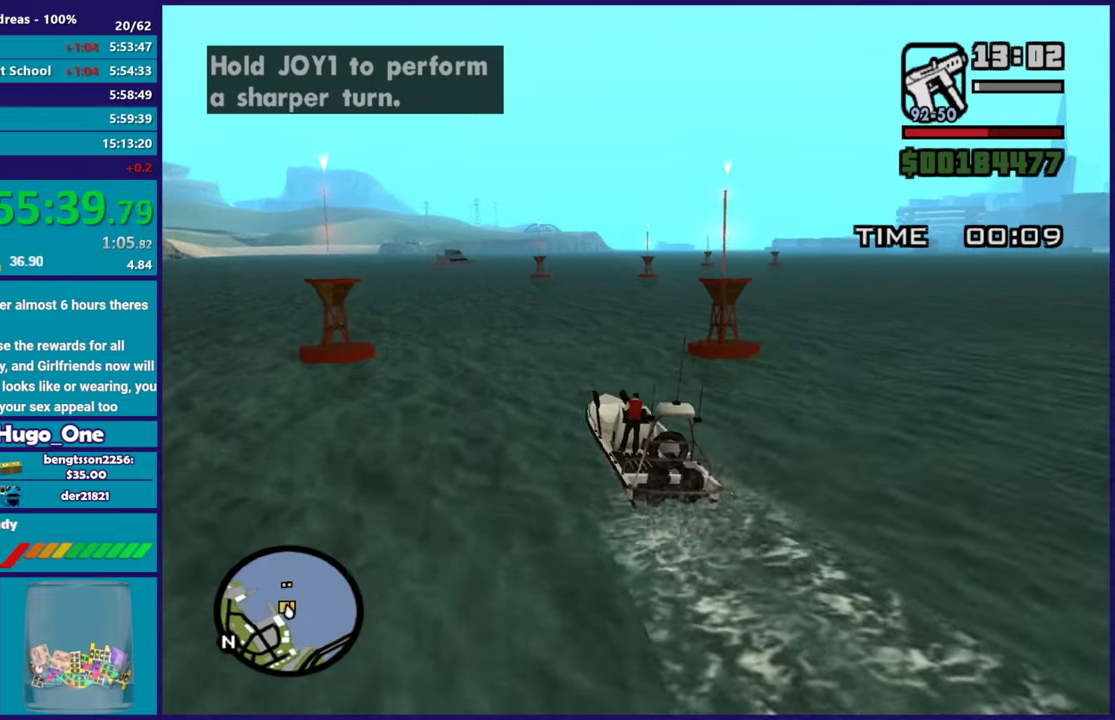
{"buttons": ["R2"], "left_stick": "center", "right_stick": "down-right", "events": [[50, "left_stick", "right"], [334, "left_stick", "center"]]}
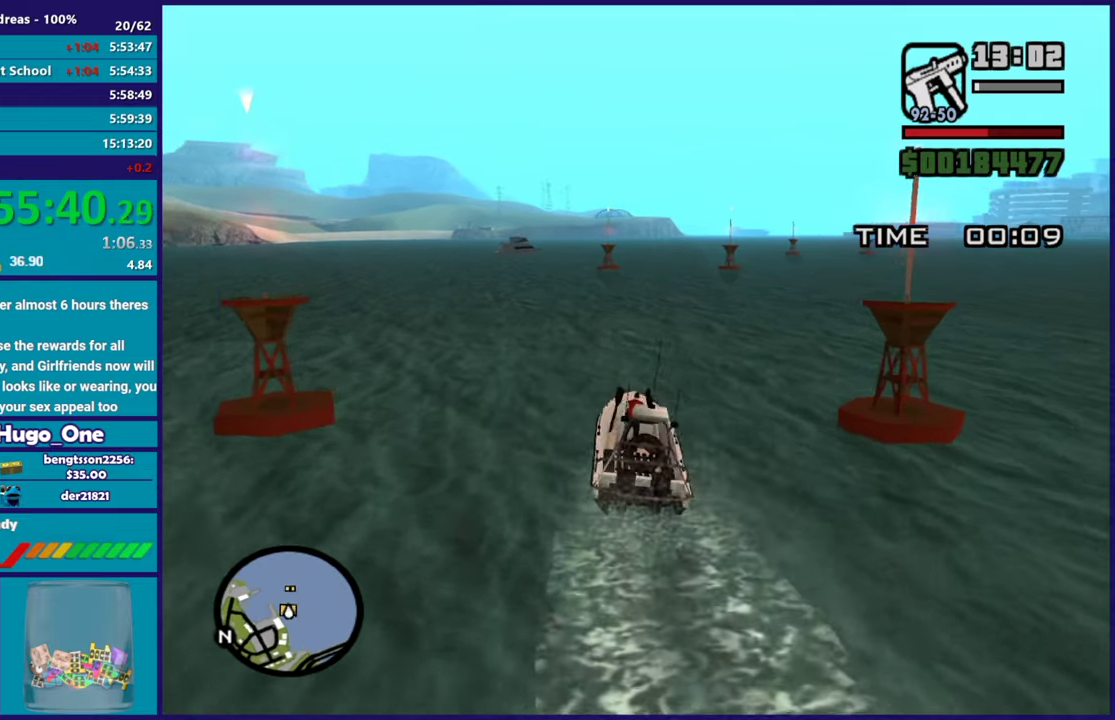
{"buttons": ["R2"], "left_stick": "center", "right_stick": "down-right", "events": []}
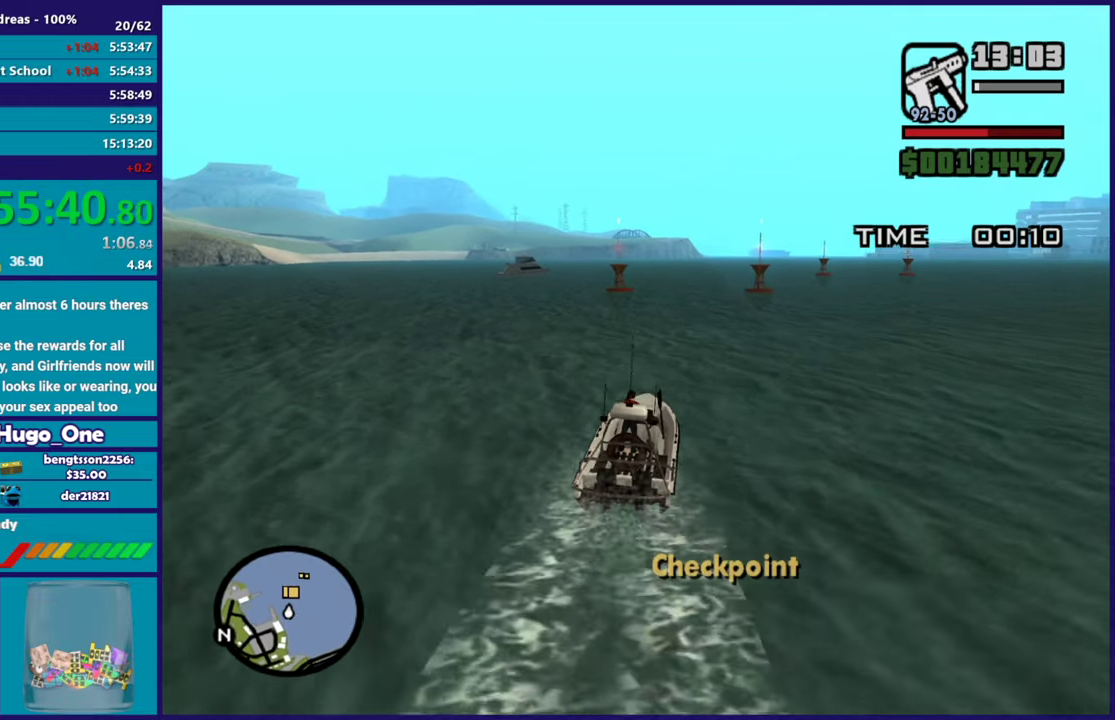
{"buttons": ["R2"], "left_stick": "right", "right_stick": "down-right", "events": [[17, "left_stick", "up-left"], [167, "left_stick", "left"], [384, "left_stick", "center"], [434, "left_stick", "right"]]}
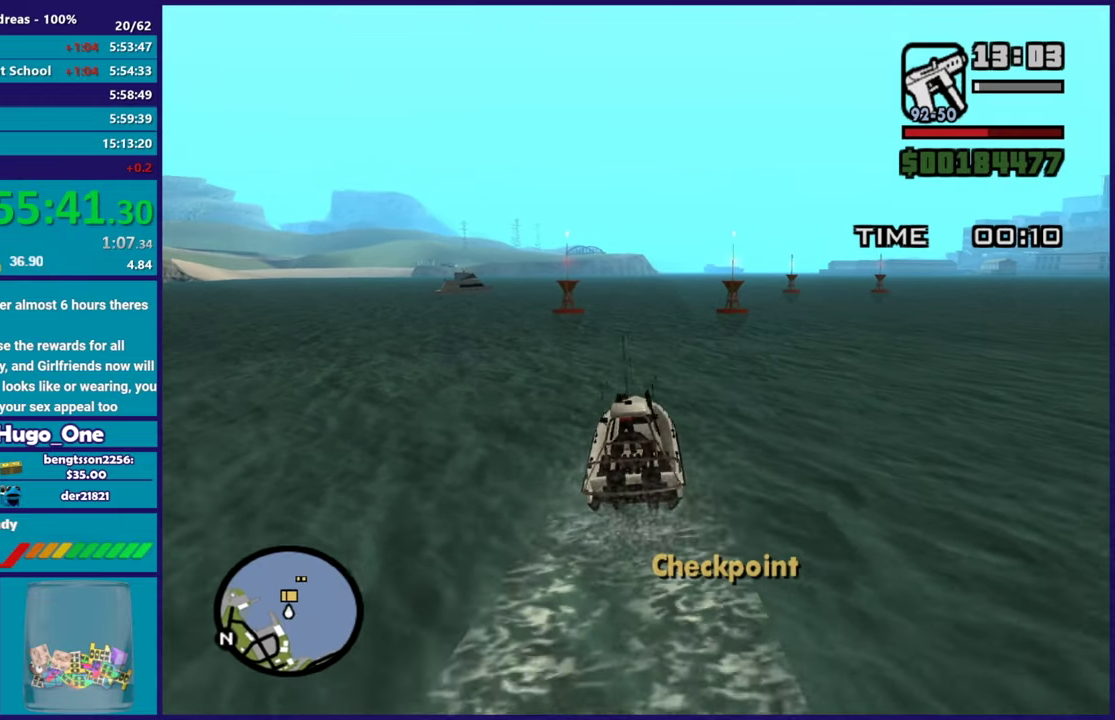
{"buttons": ["R2"], "left_stick": "center", "right_stick": "down-right", "events": [[34, "left_stick", "center"]]}
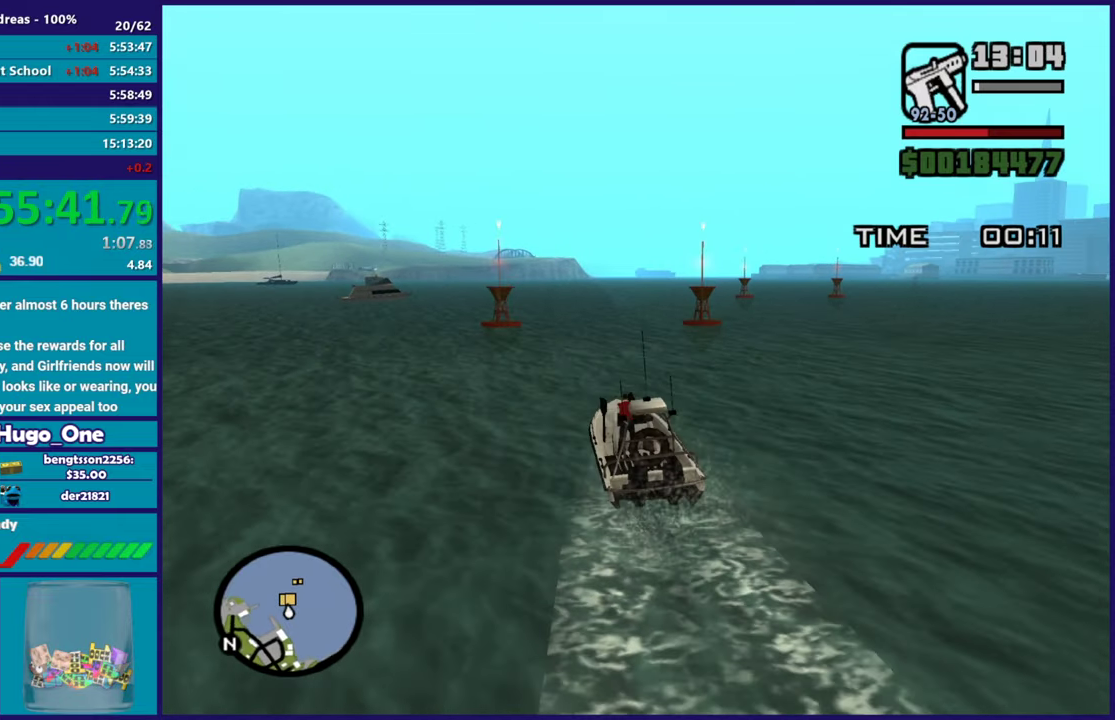
{"buttons": ["R2"], "left_stick": "right", "right_stick": "down-right", "events": [[117, "left_stick", "right"]]}
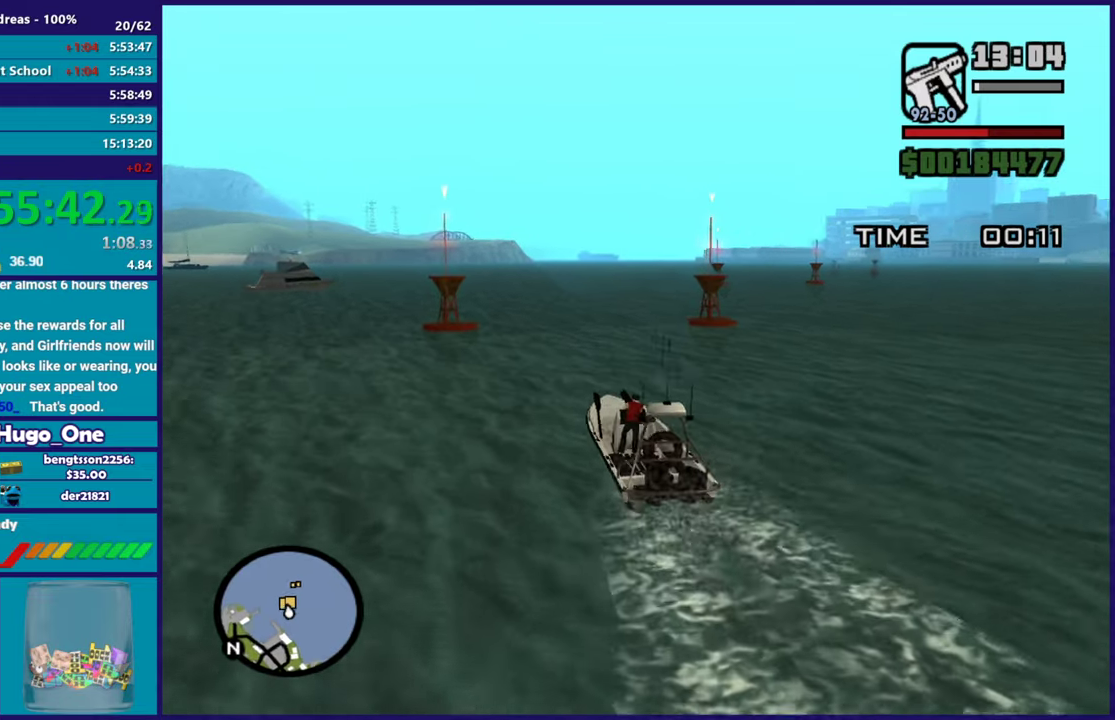
{"buttons": ["R2"], "left_stick": "right", "right_stick": "center", "events": [[67, "right_stick", "right"], [217, "right_stick", "down-right"], [267, "right_stick", "right"], [501, "right_stick", "center"]]}